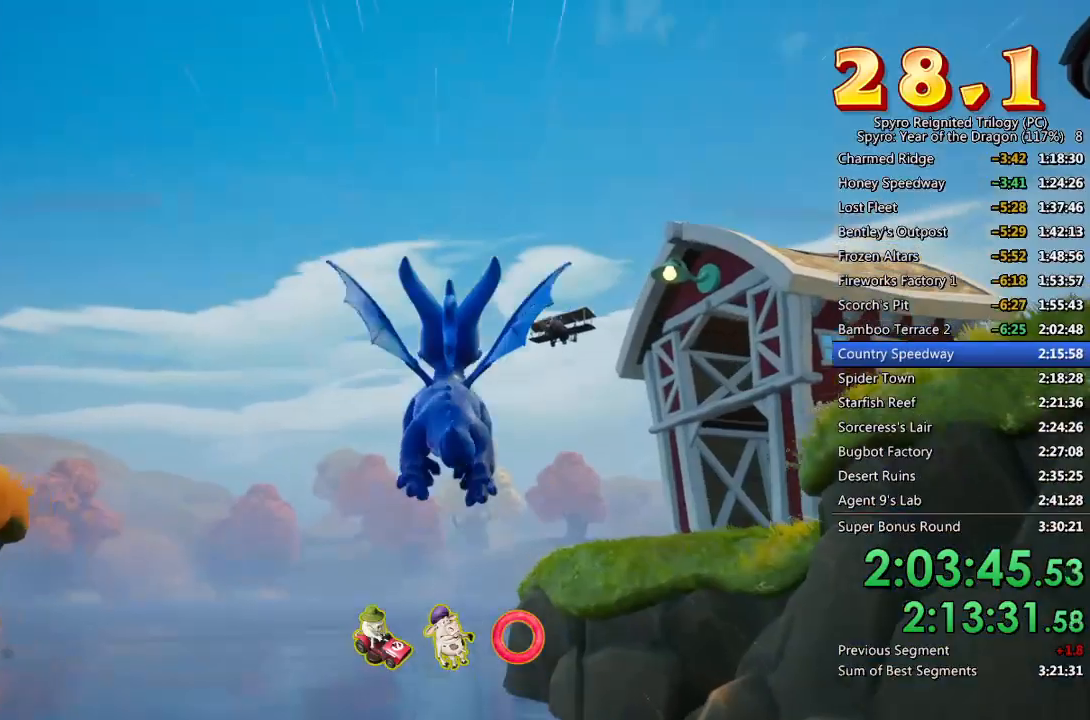
Gameplay with a controller (PlayStation layout); each line is a JSON object with the inputs held at the frame after it. "events" lists button and stick changes between this image and that frame as [ms after this image, input, new state], when the widget could be followed in between.
{"buttons": [], "left_stick": "center", "right_stick": "center", "events": [[83, "left_stick", "center"], [133, "right_stick", "center"], [183, "left_stick", "down"], [217, "CROSS", "down"], [283, "left_stick", "center"], [367, "left_stick", "down"], [400, "CROSS", "up"], [483, "left_stick", "center"]]}
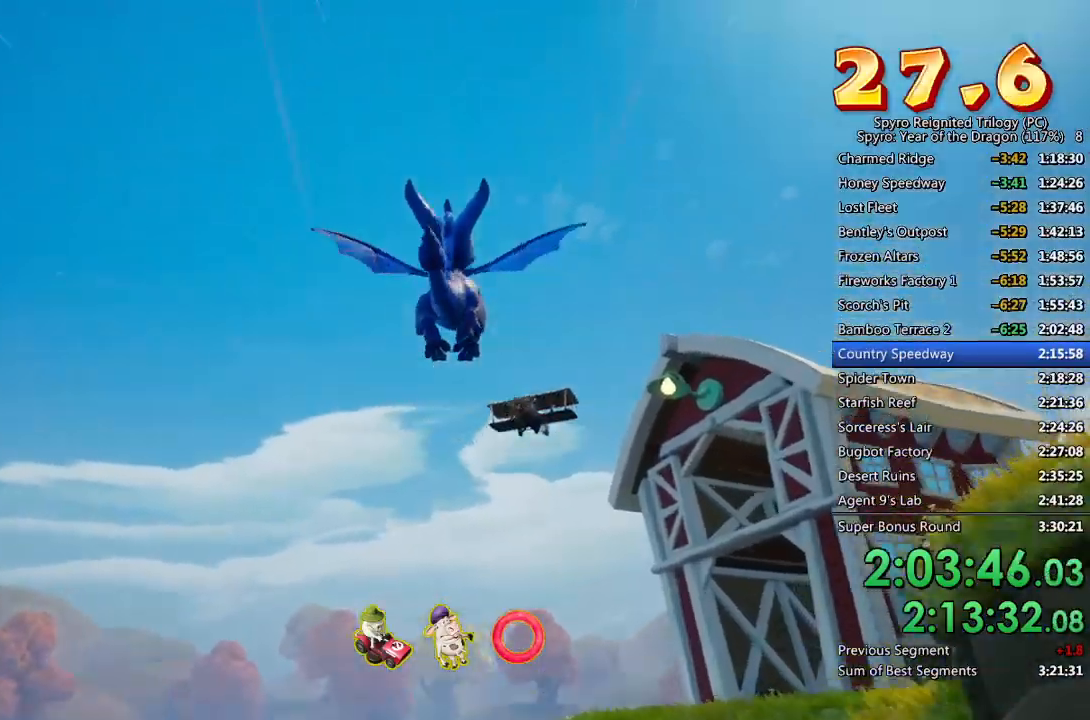
{"buttons": [], "left_stick": "center", "right_stick": "center", "events": [[250, "left_stick", "down-right"], [367, "left_stick", "center"]]}
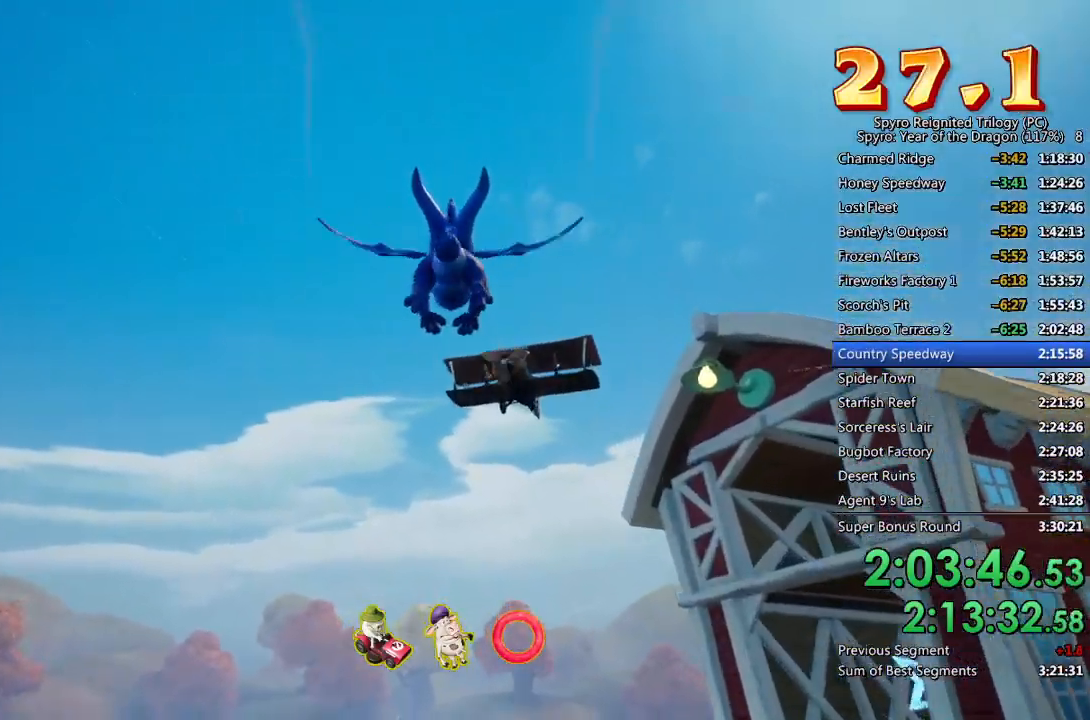
{"buttons": [], "left_stick": "up-right", "right_stick": "center", "events": [[100, "CIRCLE", "down"], [100, "left_stick", "down-right"], [200, "CIRCLE", "up"], [233, "CIRCLE", "down"], [233, "left_stick", "center"], [300, "left_stick", "down-right"], [317, "CIRCLE", "up"], [350, "CIRCLE", "down"], [400, "left_stick", "up-right"], [433, "CIRCLE", "up"]]}
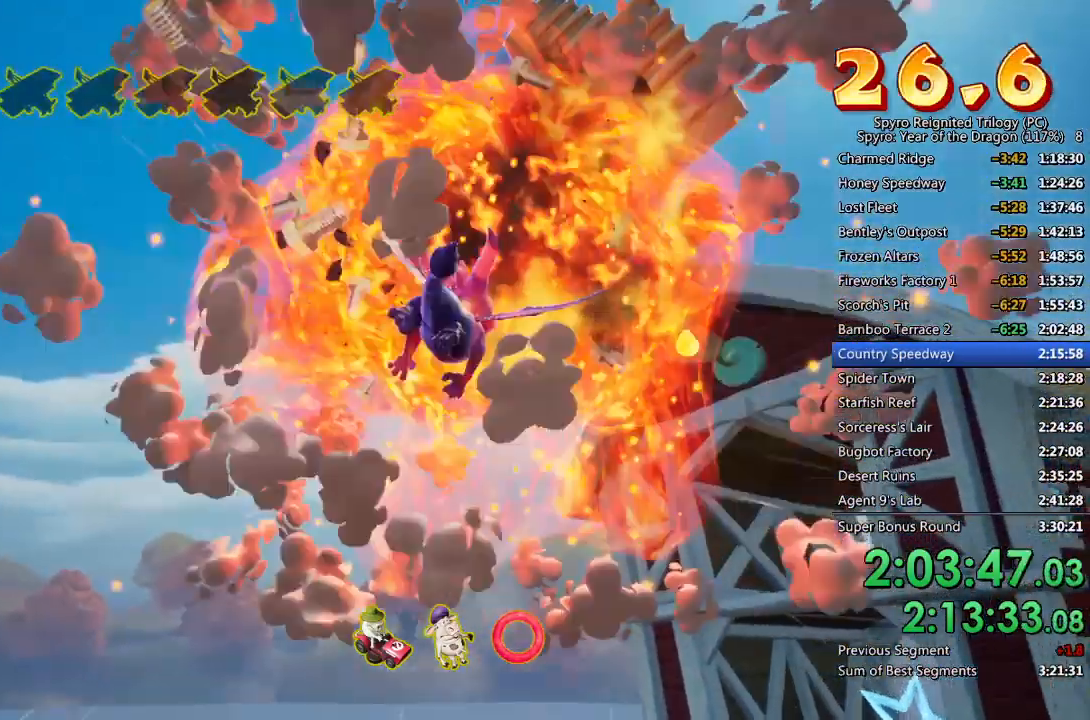
{"buttons": [], "left_stick": "center", "right_stick": "down-right", "events": [[217, "left_stick", "center"], [333, "left_stick", "right"], [417, "right_stick", "down-right"], [500, "left_stick", "center"]]}
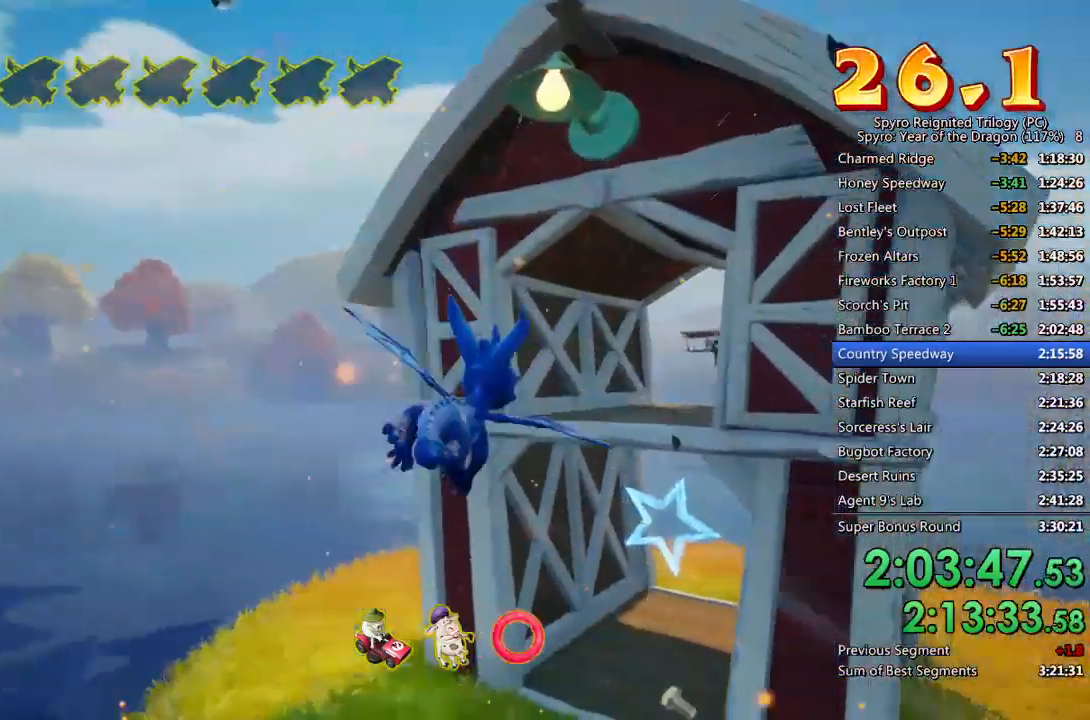
{"buttons": [], "left_stick": "up-right", "right_stick": "center", "events": [[17, "right_stick", "center"], [133, "left_stick", "down-right"], [267, "left_stick", "center"], [467, "left_stick", "up-right"]]}
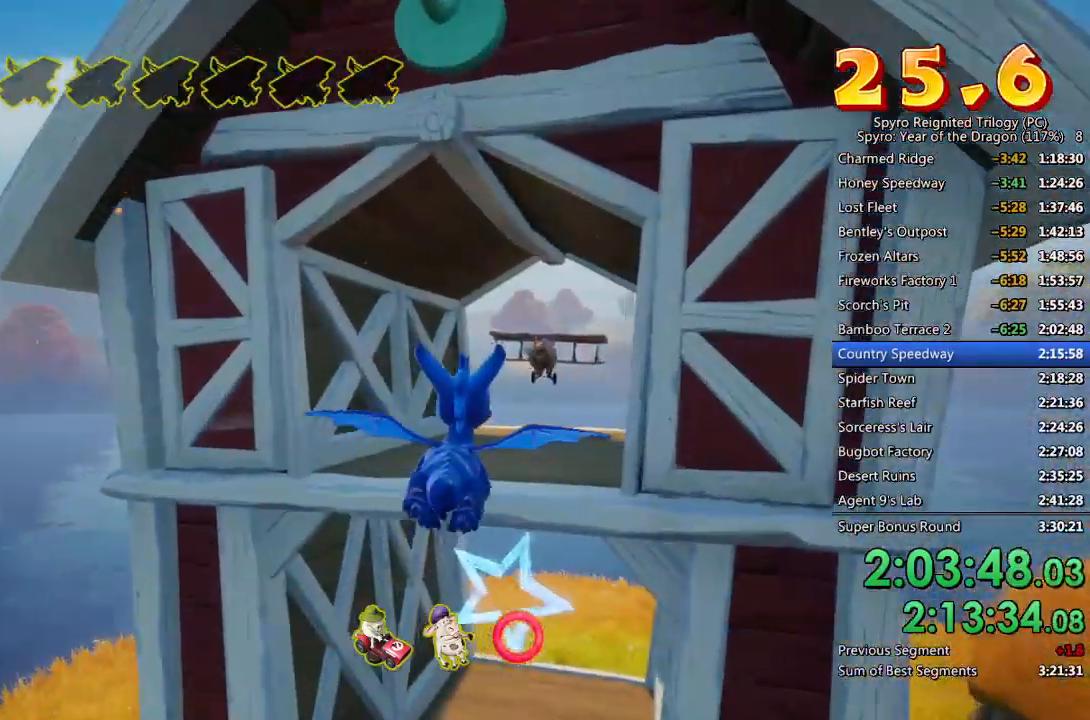
{"buttons": ["CROSS"], "left_stick": "center", "right_stick": "center", "events": [[67, "left_stick", "center"], [317, "CROSS", "down"], [367, "left_stick", "right"], [450, "left_stick", "center"]]}
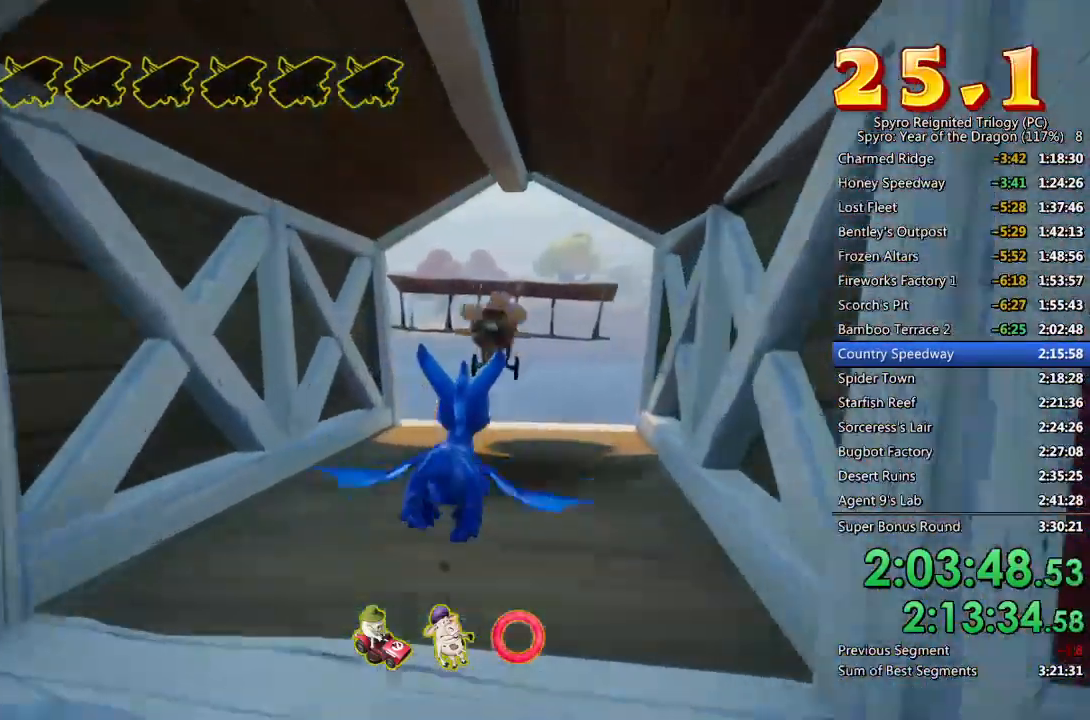
{"buttons": [], "left_stick": "up-right", "right_stick": "down-right", "events": [[83, "CIRCLE", "down"], [83, "CROSS", "up"], [167, "CIRCLE", "up"], [167, "CROSS", "down"], [250, "left_stick", "up-right"], [333, "CROSS", "up"], [383, "left_stick", "center"], [383, "right_stick", "down-right"], [500, "left_stick", "up-right"]]}
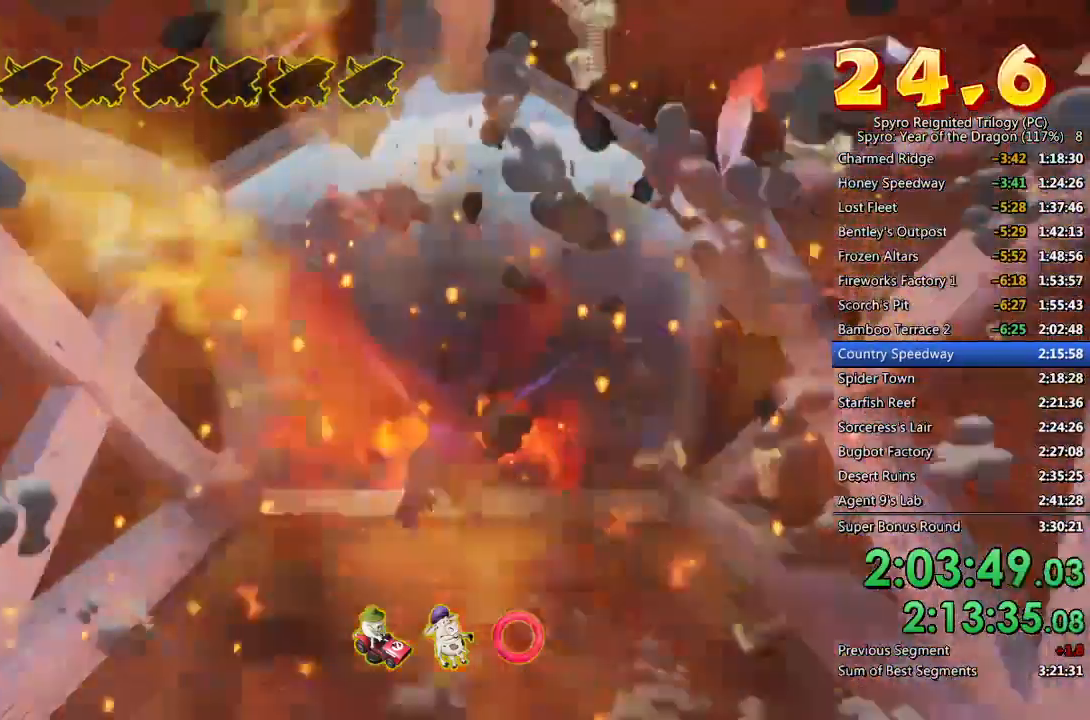
{"buttons": [], "left_stick": "up-right", "right_stick": "center", "events": [[50, "right_stick", "center"], [150, "left_stick", "center"], [283, "right_stick", "right"], [400, "left_stick", "up-right"], [417, "right_stick", "center"]]}
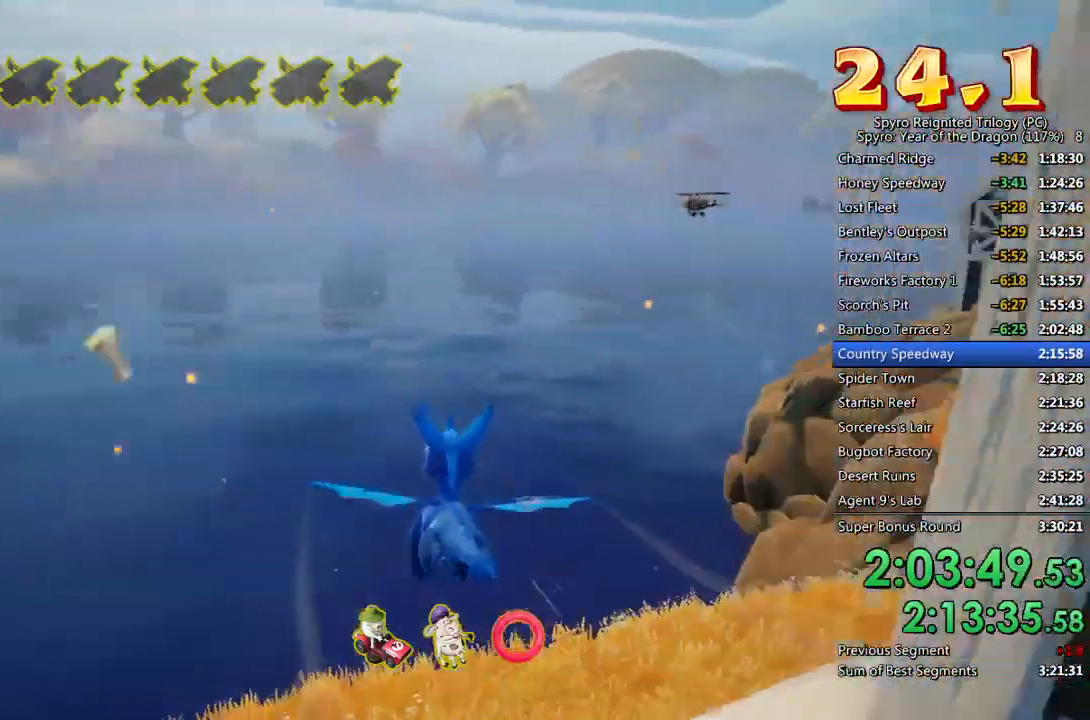
{"buttons": [], "left_stick": "up", "right_stick": "center", "events": [[17, "left_stick", "center"], [167, "left_stick", "down-right"], [167, "right_stick", "right"], [317, "right_stick", "center"], [333, "left_stick", "center"], [500, "left_stick", "up"]]}
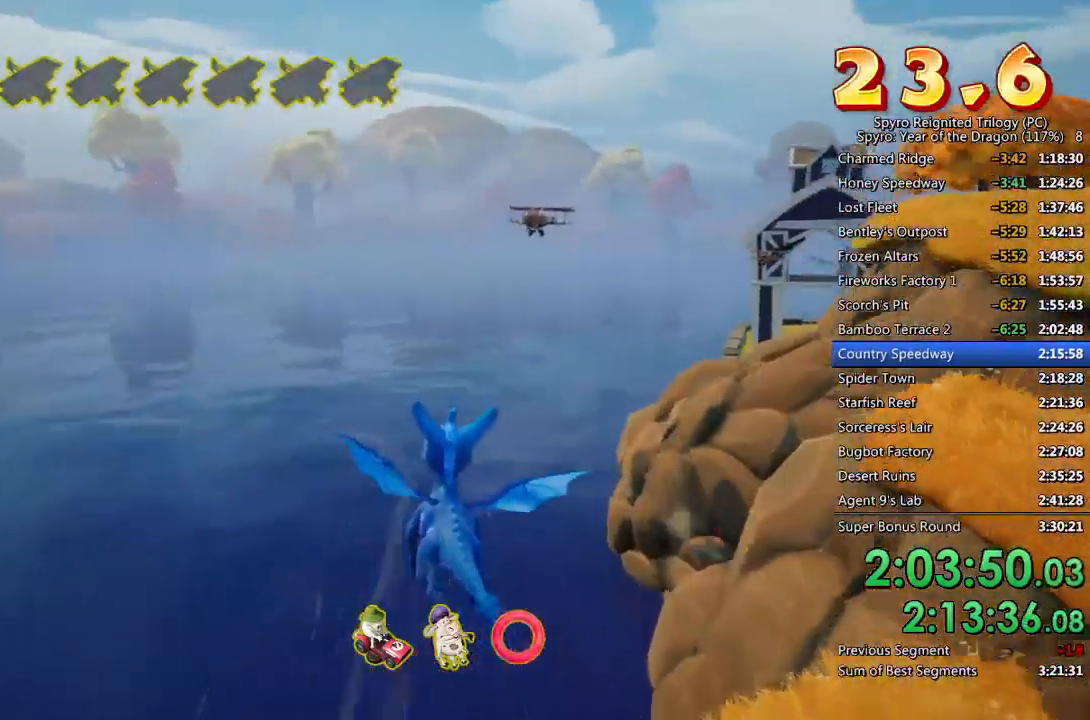
{"buttons": ["CROSS"], "left_stick": "down-right", "right_stick": "center", "events": [[217, "left_stick", "center"], [367, "left_stick", "down-right"], [467, "CROSS", "down"]]}
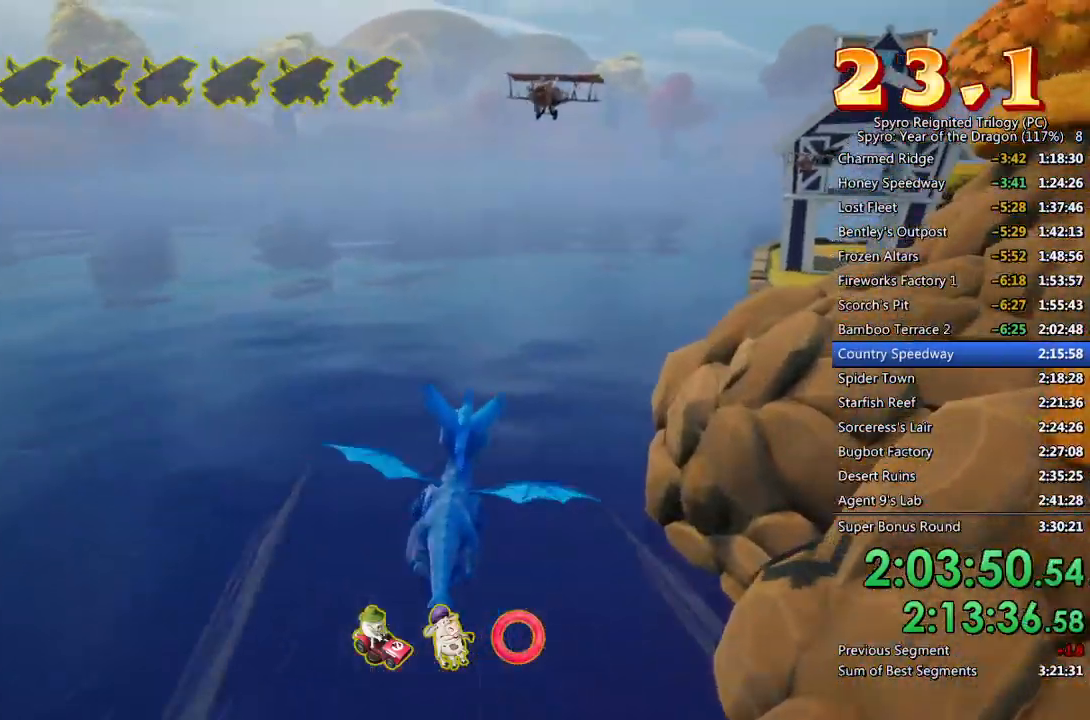
{"buttons": [], "left_stick": "center", "right_stick": "center", "events": [[167, "left_stick", "center"], [200, "CROSS", "up"], [250, "left_stick", "down"], [400, "left_stick", "center"]]}
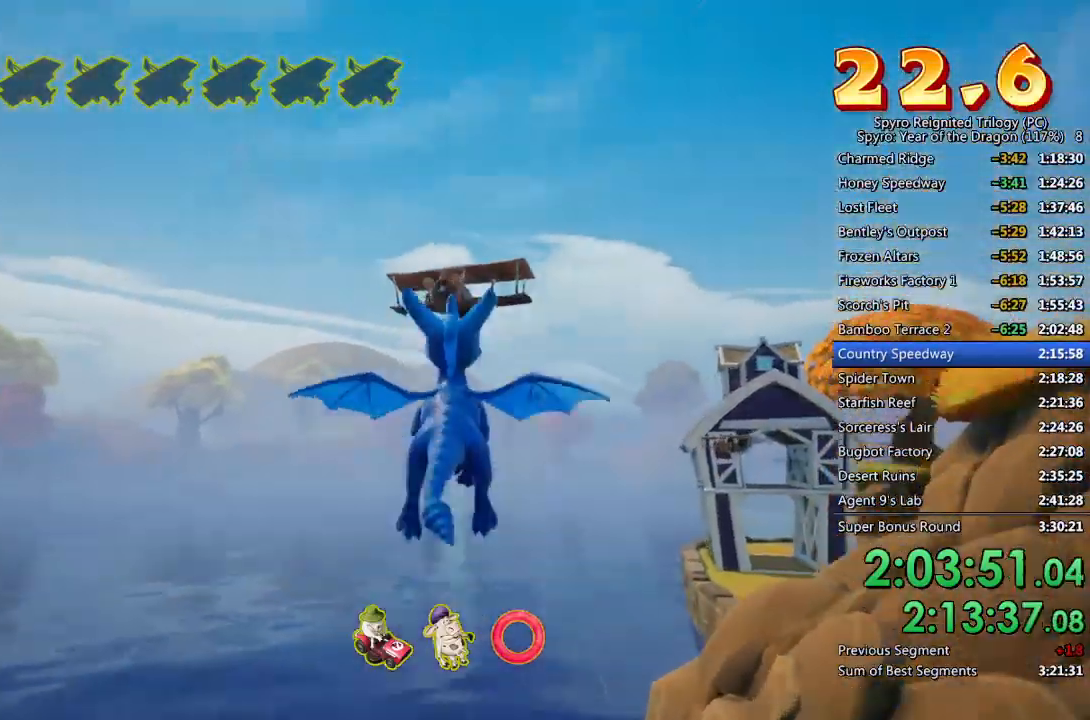
{"buttons": [], "left_stick": "up-right", "right_stick": "center", "events": [[167, "left_stick", "down"], [233, "CIRCLE", "down"], [267, "left_stick", "down-left"], [317, "CIRCLE", "up"], [367, "CIRCLE", "down"], [450, "CIRCLE", "up"], [450, "left_stick", "up-right"]]}
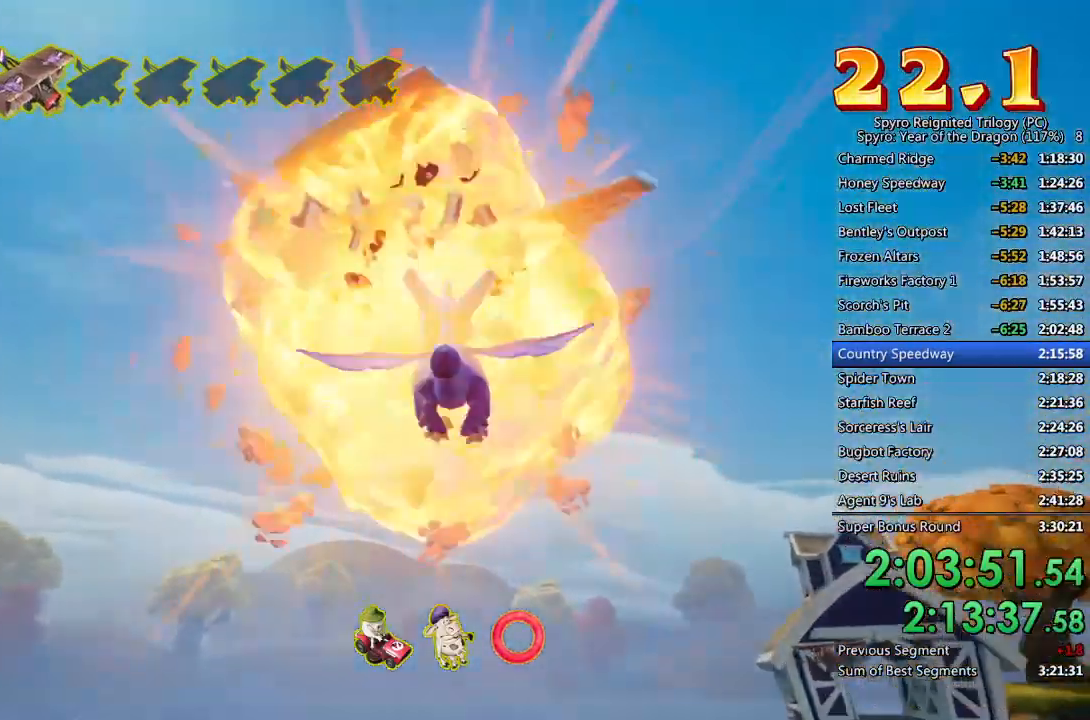
{"buttons": [], "left_stick": "up-right", "right_stick": "center", "events": []}
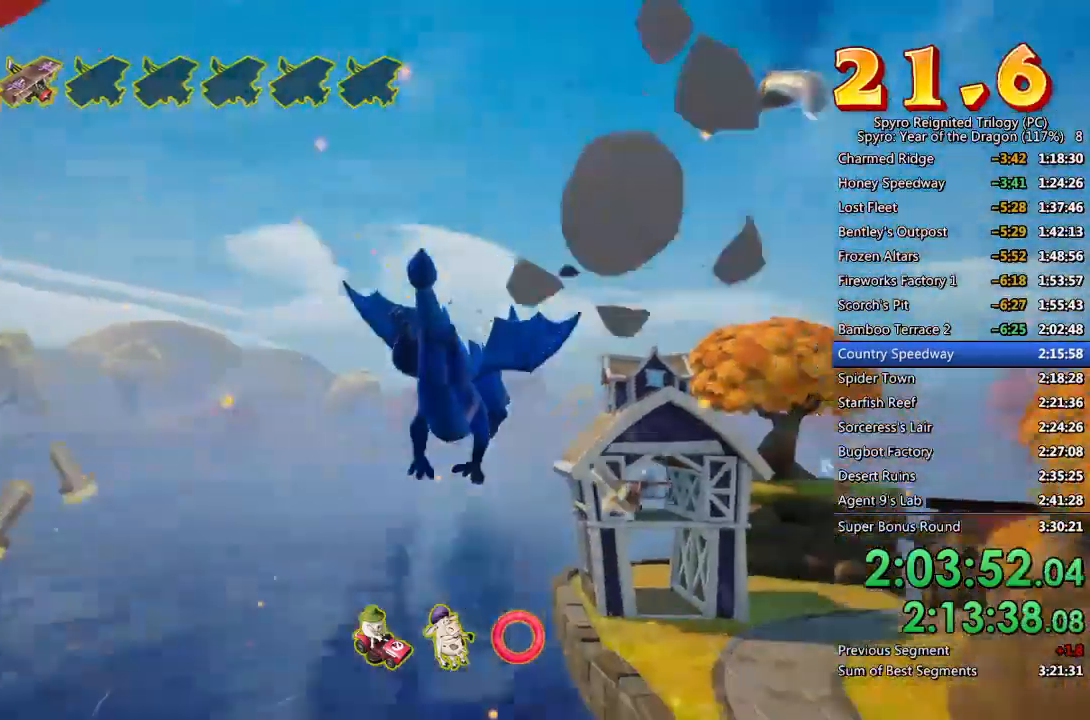
{"buttons": [], "left_stick": "center", "right_stick": "center", "events": [[200, "left_stick", "center"]]}
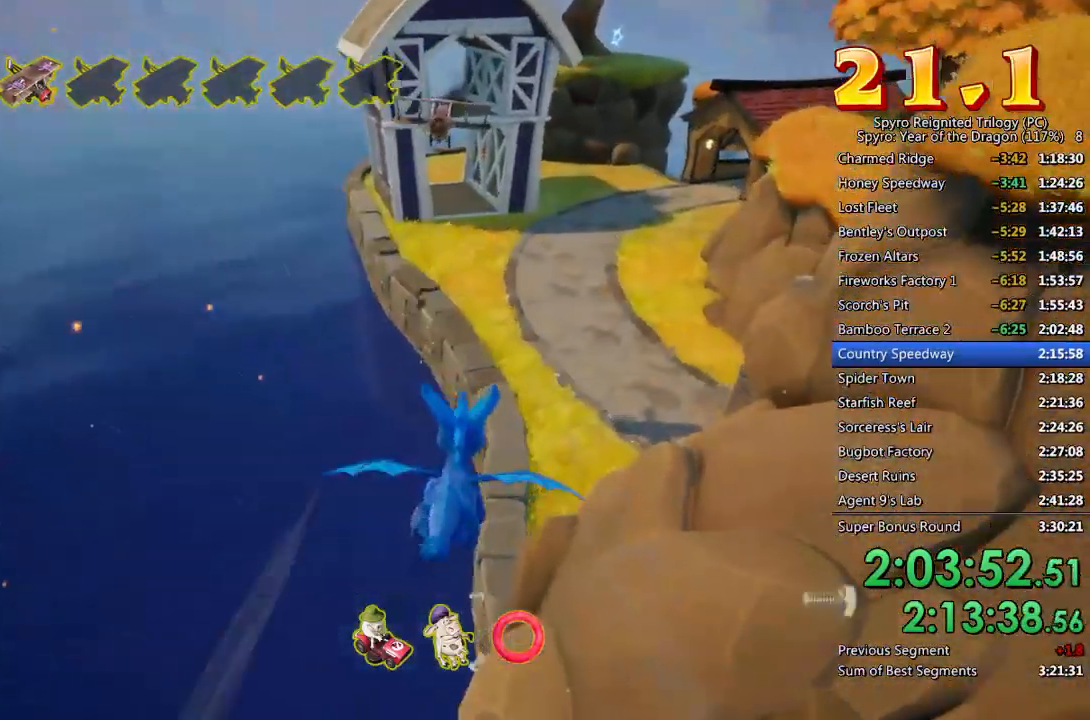
{"buttons": ["CROSS"], "left_stick": "down", "right_stick": "center", "events": [[83, "left_stick", "up-left"], [183, "left_stick", "center"], [383, "left_stick", "down"], [400, "CROSS", "down"]]}
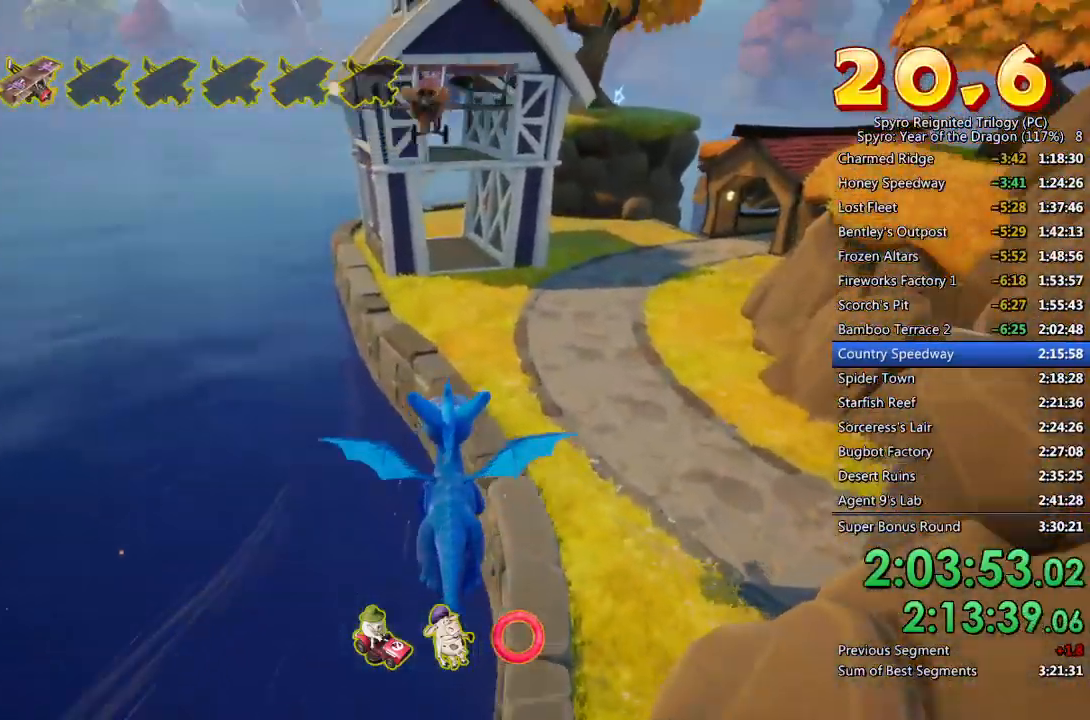
{"buttons": [], "left_stick": "up", "right_stick": "center", "events": [[67, "left_stick", "center"], [83, "CROSS", "up"], [133, "left_stick", "down"], [150, "CIRCLE", "down"], [233, "CIRCLE", "up"], [267, "CIRCLE", "down"], [350, "CIRCLE", "up"], [383, "CIRCLE", "down"], [417, "left_stick", "up"], [467, "CIRCLE", "up"]]}
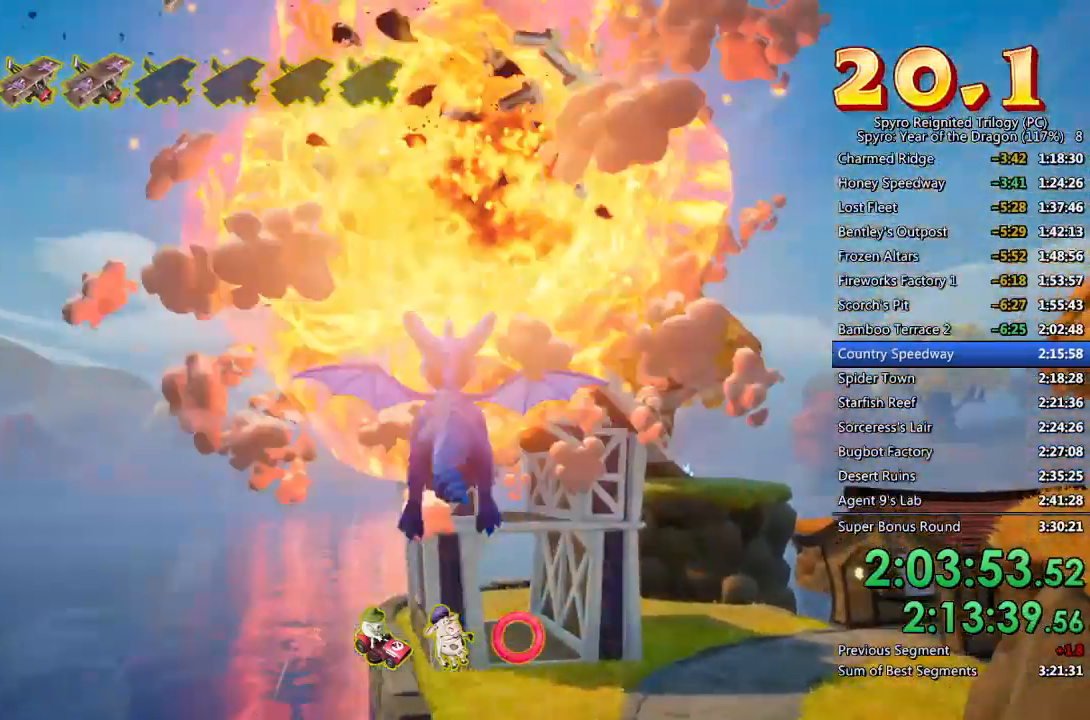
{"buttons": [], "left_stick": "center", "right_stick": "center", "events": [[250, "left_stick", "center"], [367, "left_stick", "up"], [500, "left_stick", "center"]]}
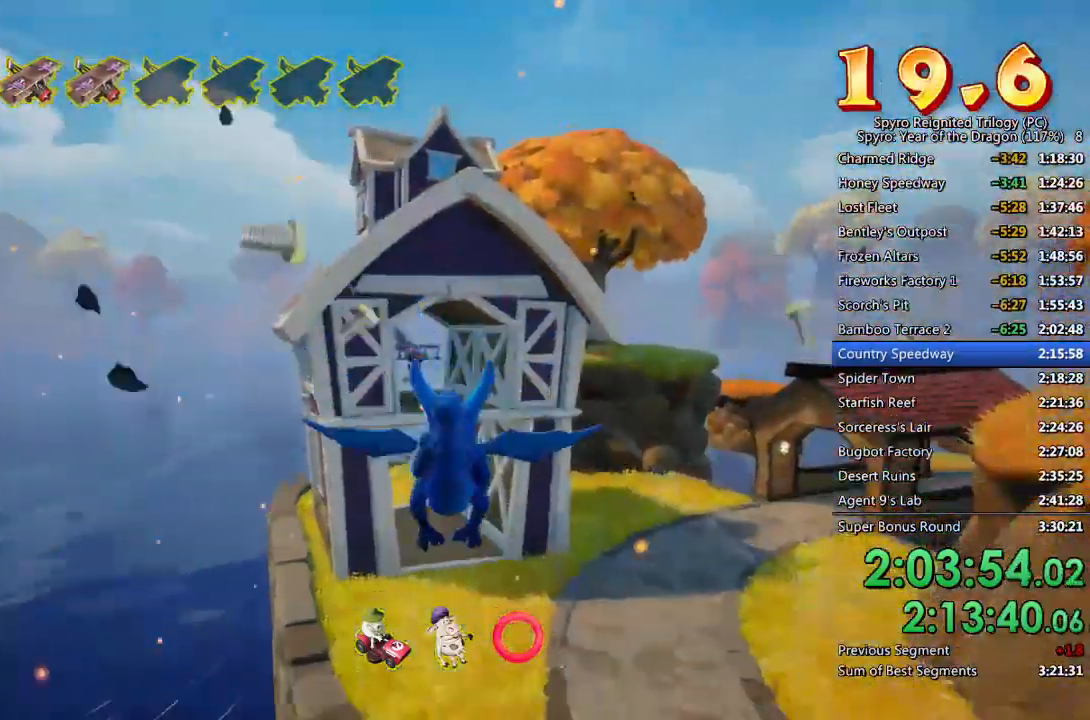
{"buttons": [], "left_stick": "center", "right_stick": "center", "events": [[167, "left_stick", "up"], [267, "left_stick", "center"]]}
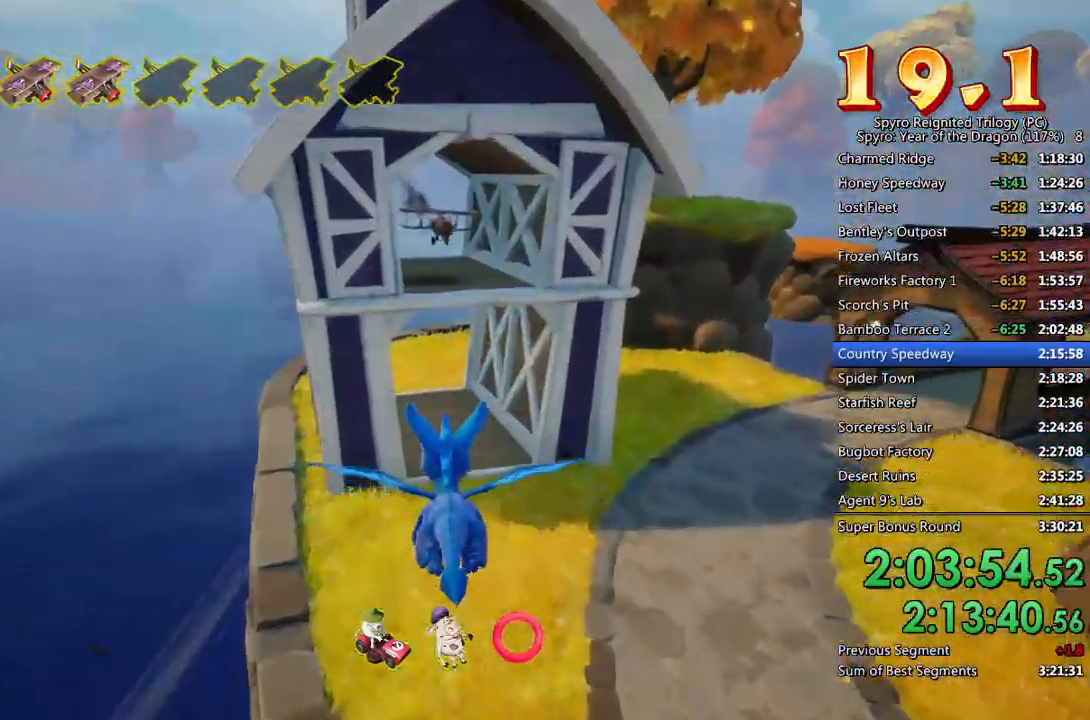
{"buttons": [], "left_stick": "center", "right_stick": "center", "events": [[233, "left_stick", "up-right"], [317, "left_stick", "center"]]}
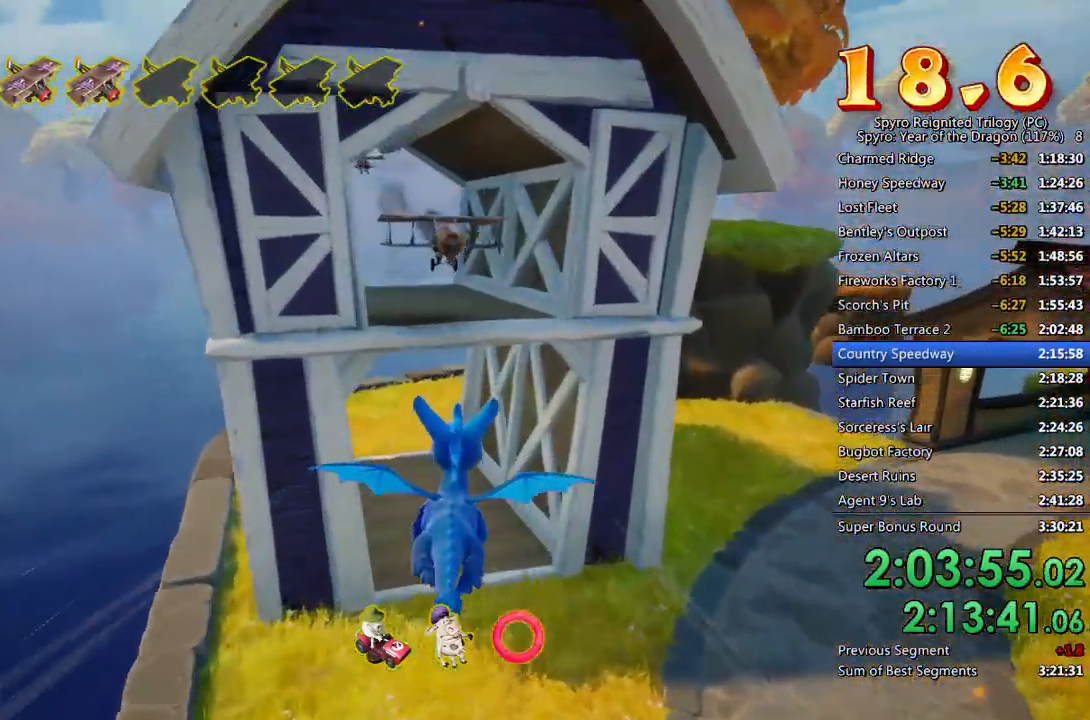
{"buttons": ["CROSS", "CIRCLE"], "left_stick": "down-left", "right_stick": "center", "events": [[83, "CROSS", "down"], [267, "left_stick", "down"], [283, "CIRCLE", "down"], [367, "CIRCLE", "up"], [367, "left_stick", "center"], [417, "CIRCLE", "down"], [450, "left_stick", "down-left"]]}
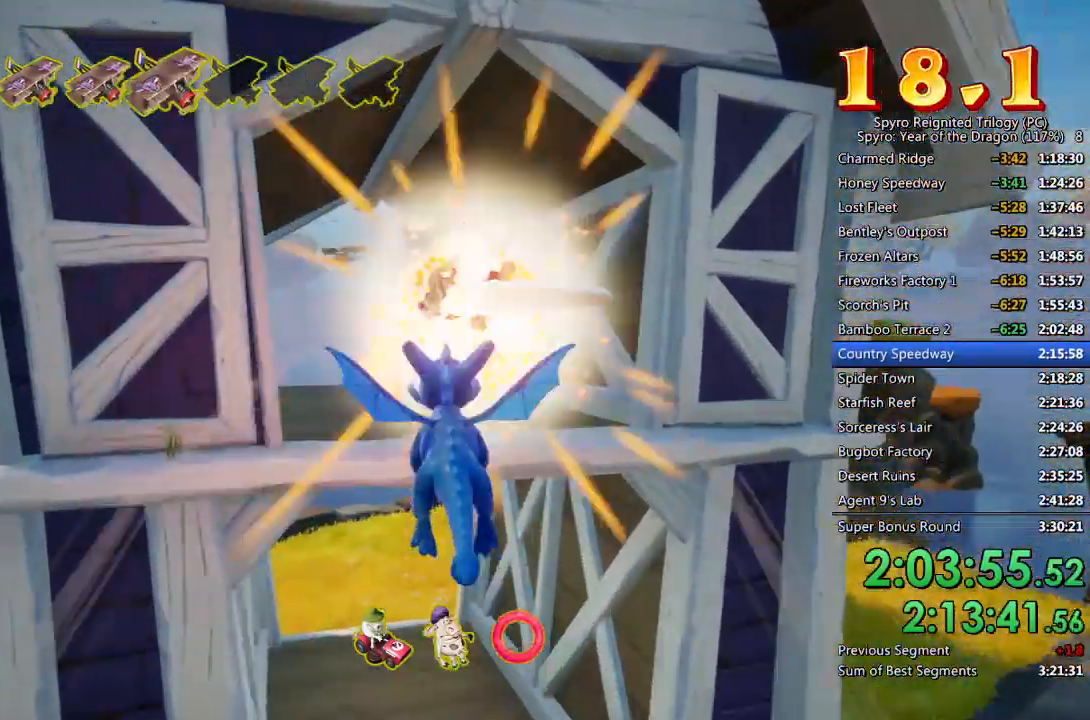
{"buttons": [], "left_stick": "center", "right_stick": "center", "events": [[17, "CIRCLE", "up"], [50, "left_stick", "center"], [83, "CROSS", "up"], [267, "left_stick", "left"], [367, "left_stick", "up"], [500, "left_stick", "center"]]}
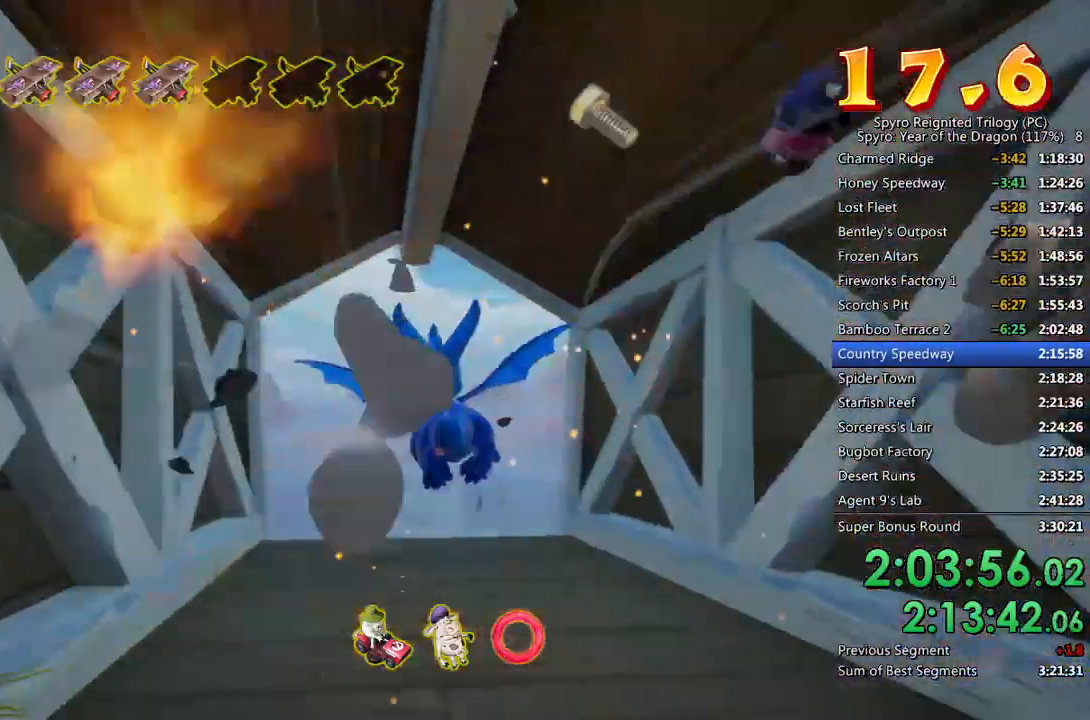
{"buttons": [], "left_stick": "center", "right_stick": "center", "events": [[150, "left_stick", "up"], [300, "left_stick", "center"]]}
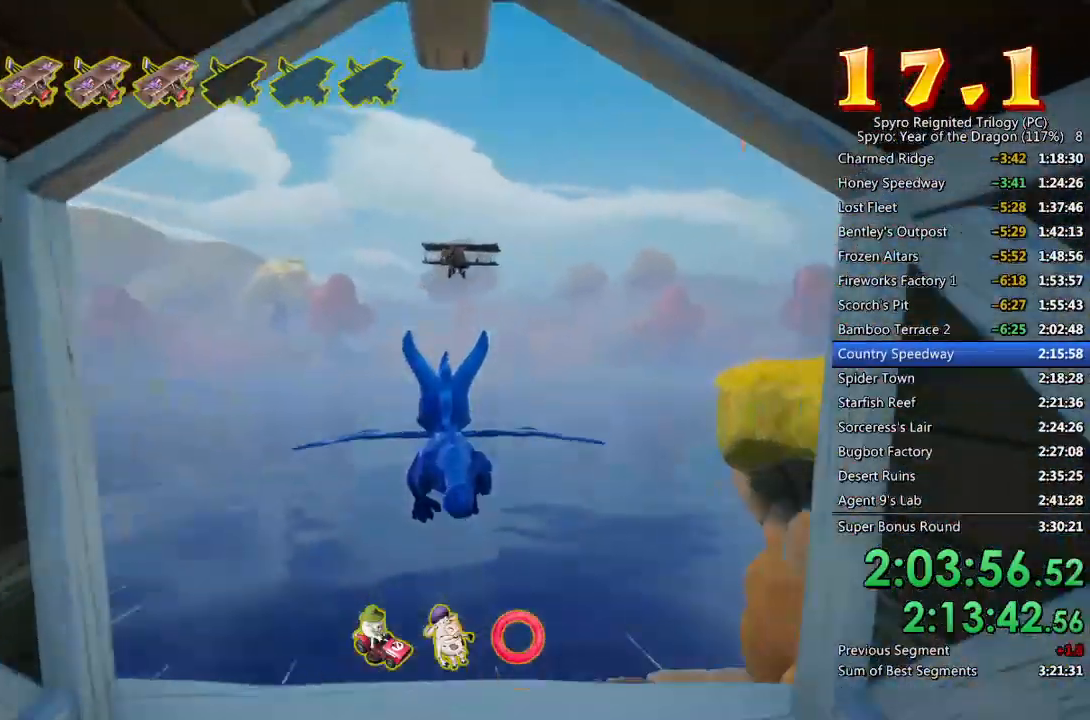
{"buttons": [], "left_stick": "center", "right_stick": "center", "events": [[67, "left_stick", "up"], [150, "left_stick", "center"], [233, "left_stick", "down"], [267, "CROSS", "down"], [433, "left_stick", "center"], [483, "CROSS", "up"]]}
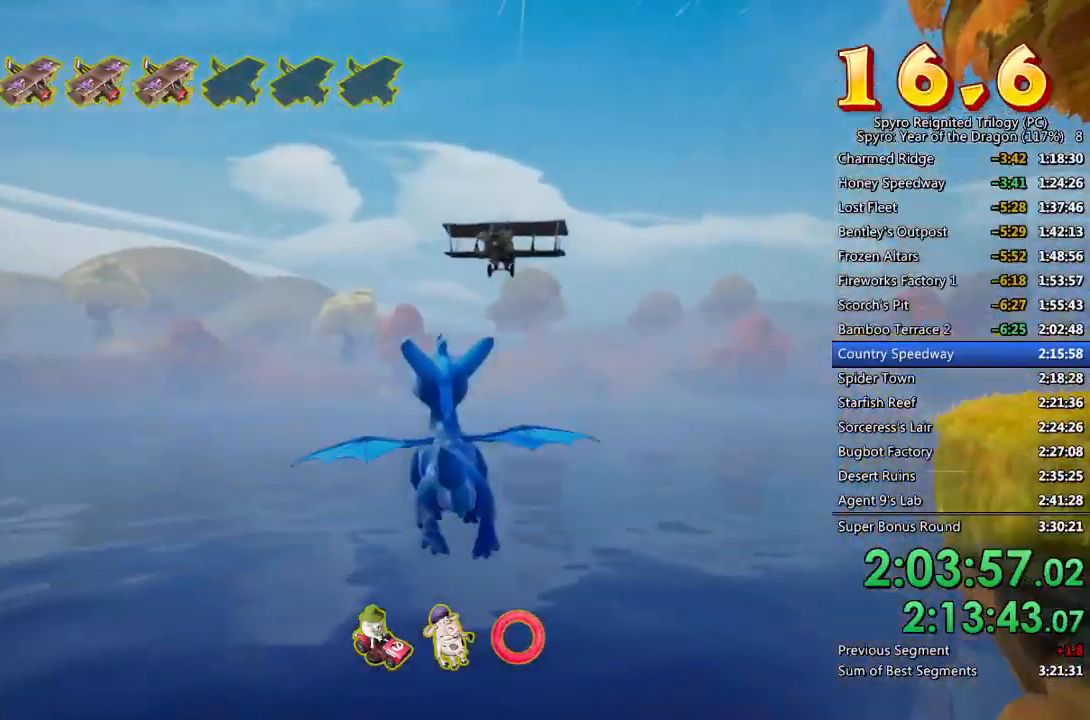
{"buttons": [], "left_stick": "center", "right_stick": "center", "events": [[200, "left_stick", "down-right"], [283, "CIRCLE", "down"], [300, "left_stick", "down"], [400, "CIRCLE", "up"], [400, "left_stick", "center"]]}
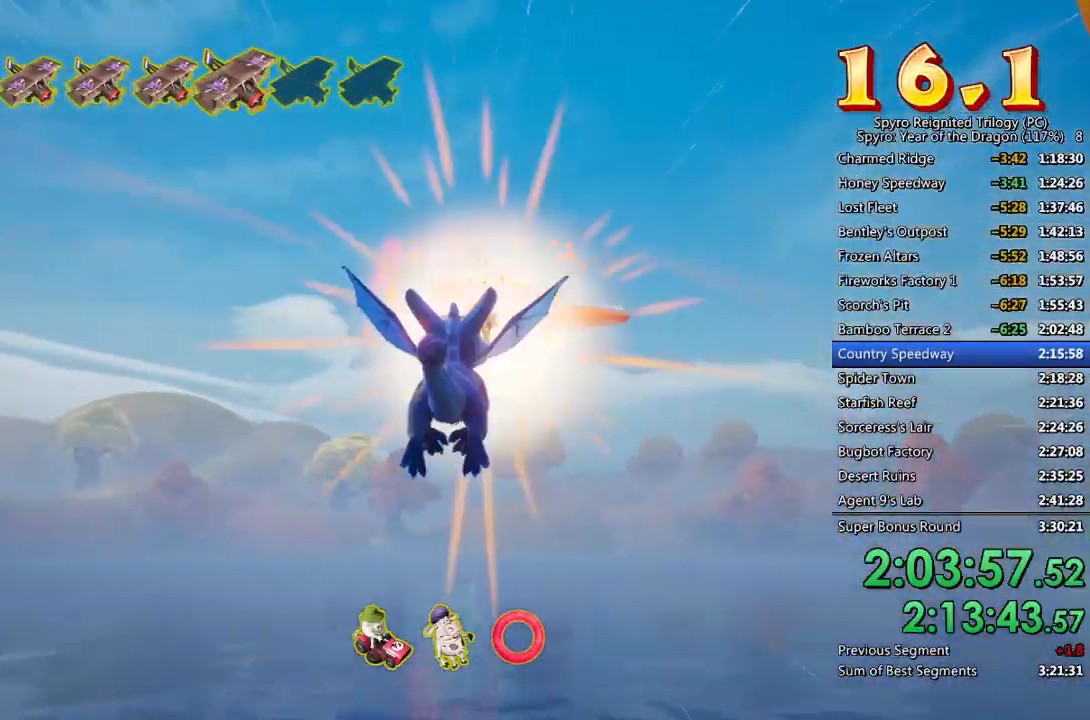
{"buttons": [], "left_stick": "center", "right_stick": "right", "events": [[17, "left_stick", "up-right"], [33, "right_stick", "down-right"], [383, "right_stick", "center"], [483, "left_stick", "center"], [483, "right_stick", "right"]]}
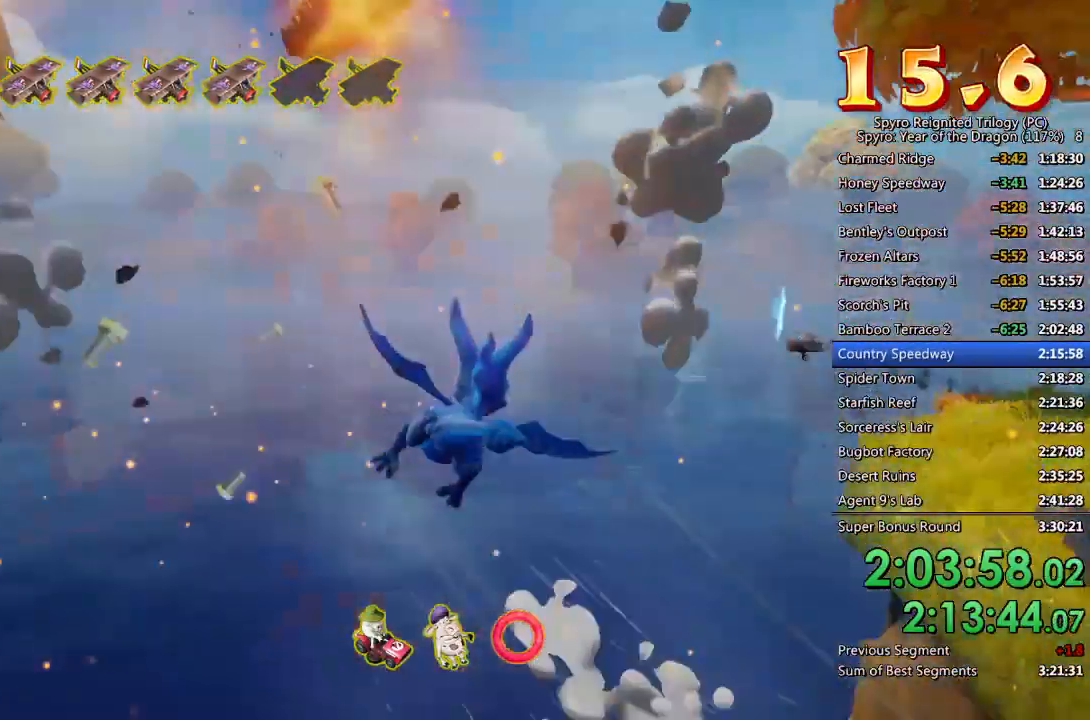
{"buttons": [], "left_stick": "up-right", "right_stick": "center", "events": [[100, "left_stick", "up-right"], [167, "right_stick", "center"], [217, "left_stick", "center"], [417, "left_stick", "up-right"]]}
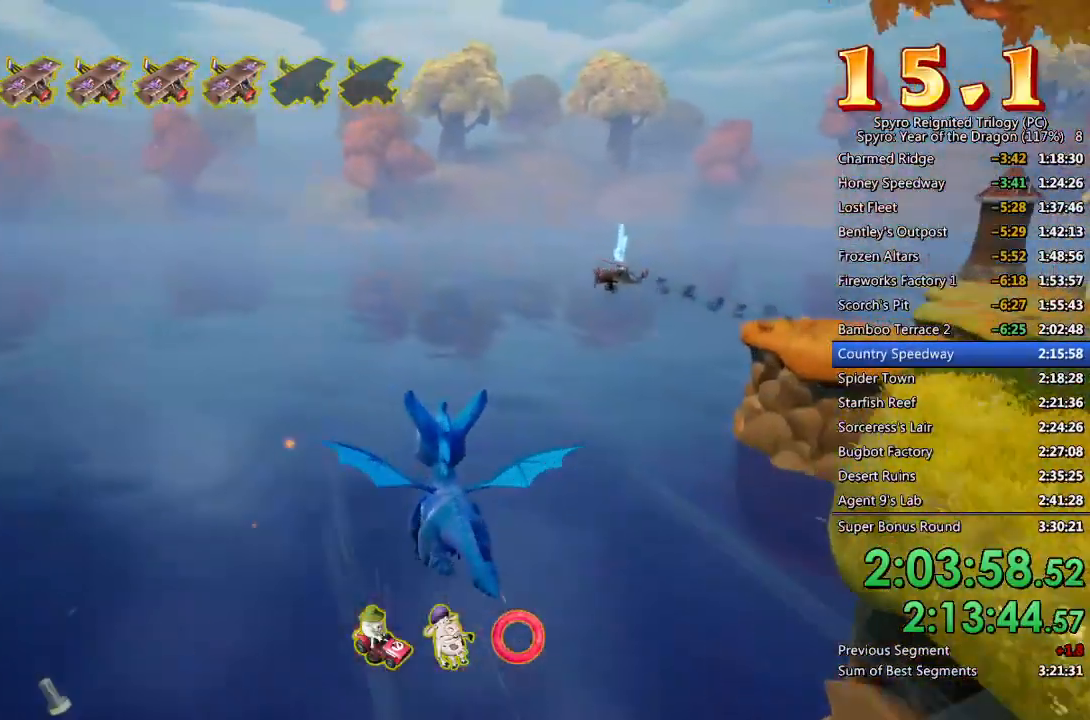
{"buttons": [], "left_stick": "center", "right_stick": "center", "events": [[33, "left_stick", "center"]]}
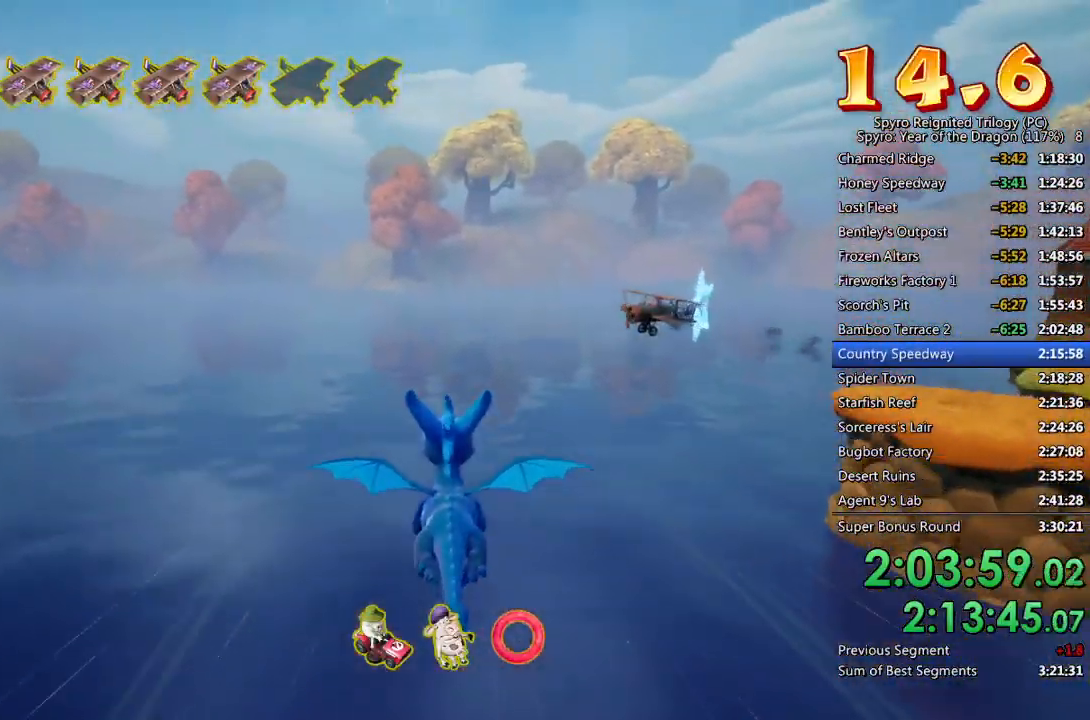
{"buttons": [], "left_stick": "down-right", "right_stick": "center", "events": [[150, "right_stick", "down-right"], [183, "left_stick", "up-right"], [283, "left_stick", "center"], [283, "right_stick", "center"], [450, "left_stick", "down-right"]]}
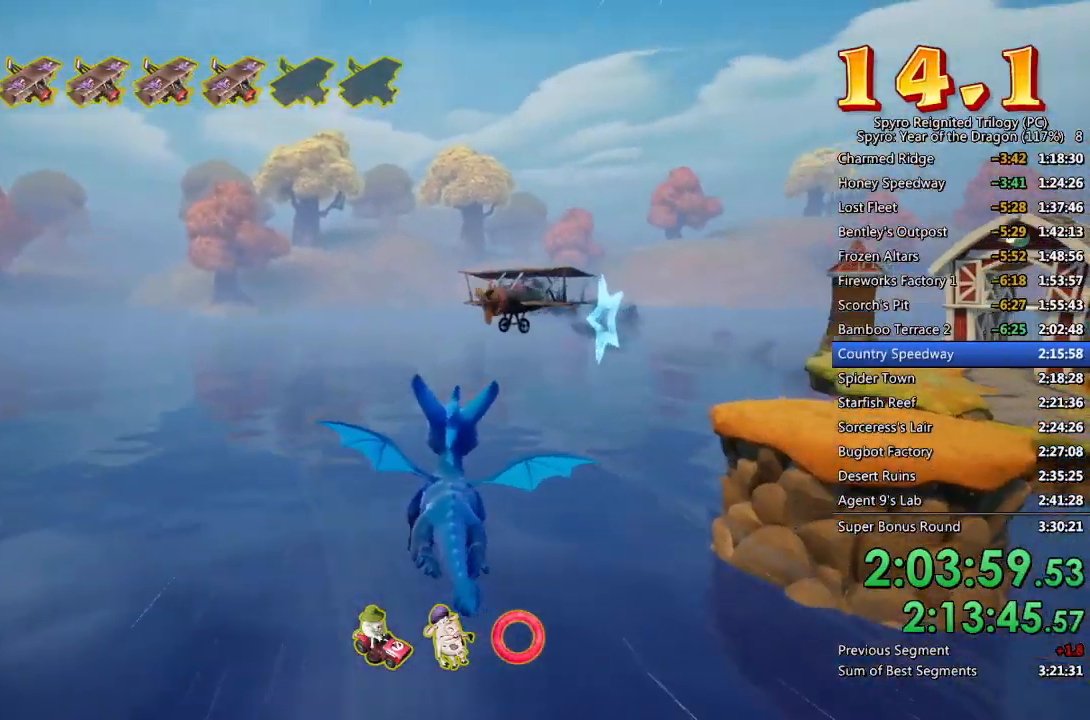
{"buttons": [], "left_stick": "up-right", "right_stick": "right", "events": [[67, "left_stick", "center"], [183, "left_stick", "down"], [233, "CIRCLE", "down"], [350, "CIRCLE", "up"], [350, "left_stick", "center"], [417, "left_stick", "up-right"], [500, "right_stick", "right"]]}
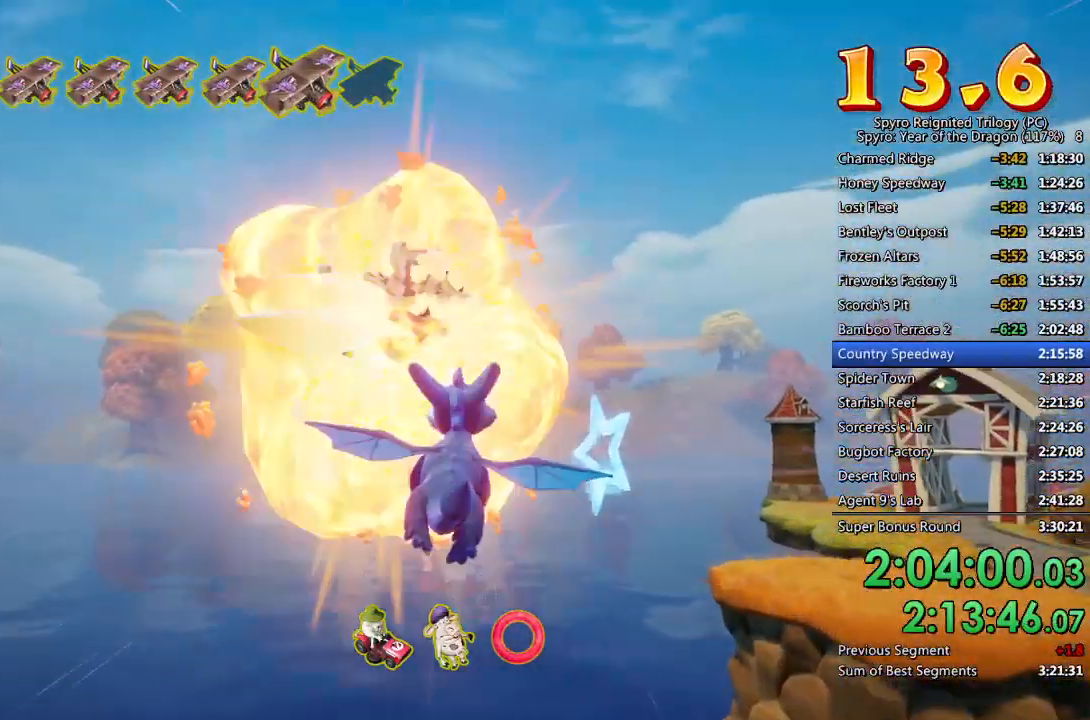
{"buttons": [], "left_stick": "up-right", "right_stick": "center", "events": [[400, "right_stick", "center"]]}